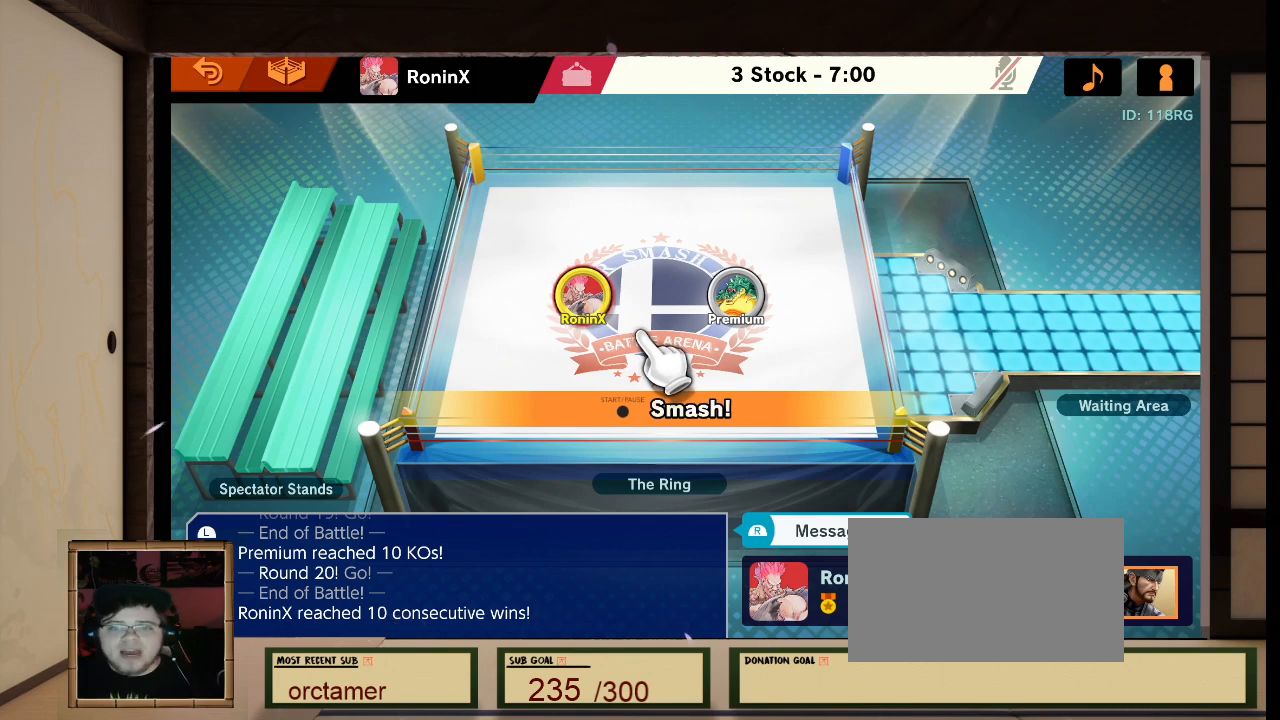
Gameplay with a controller (Nintendo layout); each line is a JSON object with the inputs held at the frame after it. "events" lists button and stick changes between this image and that frame as [ms after this image, input, new state], when the widget could be followed in between. Not read: L3 R3.
{"buttons": [], "left_stick": "center", "right_stick": "center", "events": [[267, "L1", "down"], [267, "R1", "down"], [267, "right_stick", "left"], [333, "L1", "up"], [333, "R1", "up"], [333, "right_stick", "center"]]}
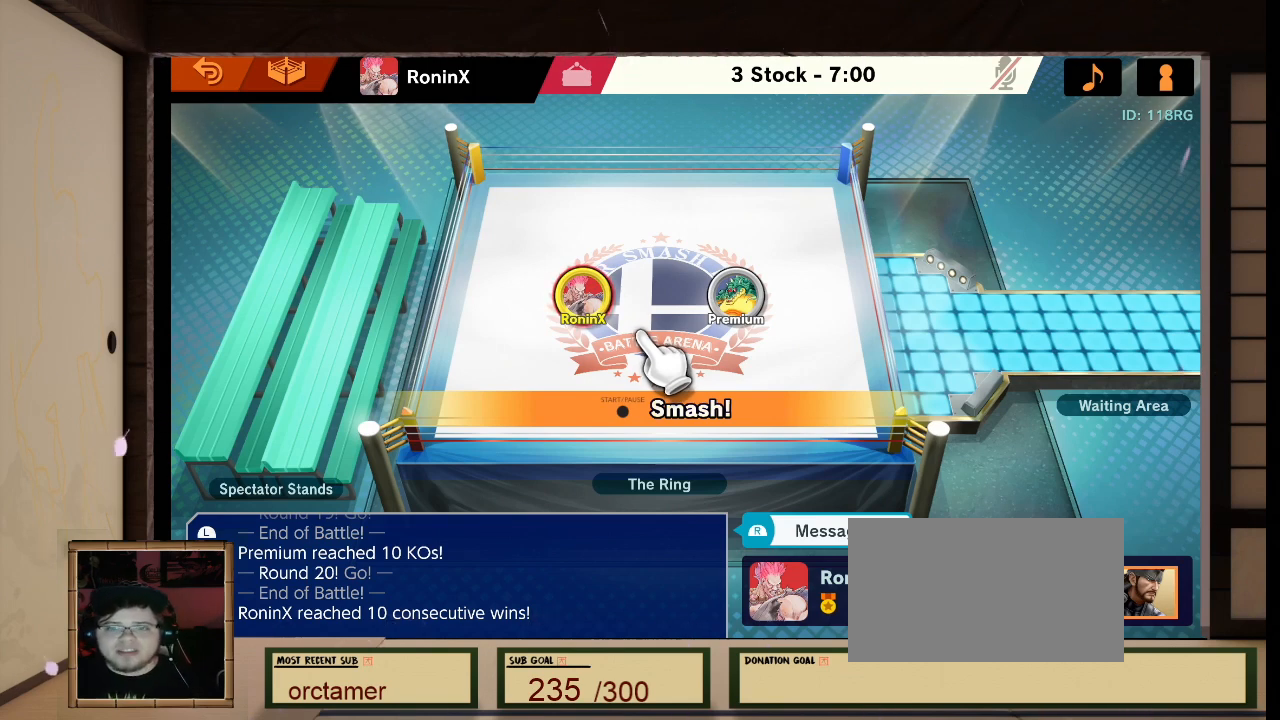
{"buttons": [], "left_stick": "center", "right_stick": "center", "events": [[234, "L1", "down"], [234, "R1", "down"], [234, "right_stick", "left"], [334, "L1", "up"], [334, "R1", "up"], [334, "right_stick", "center"]]}
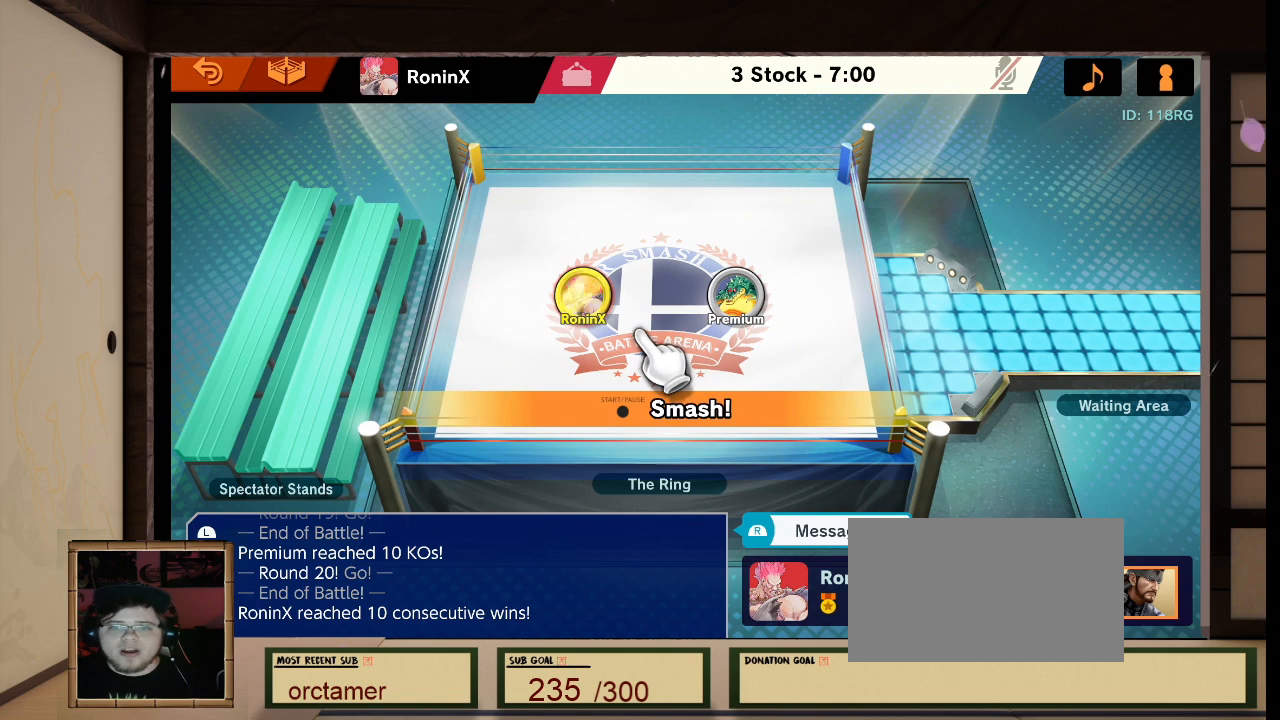
{"buttons": [], "left_stick": "center", "right_stick": "center", "events": []}
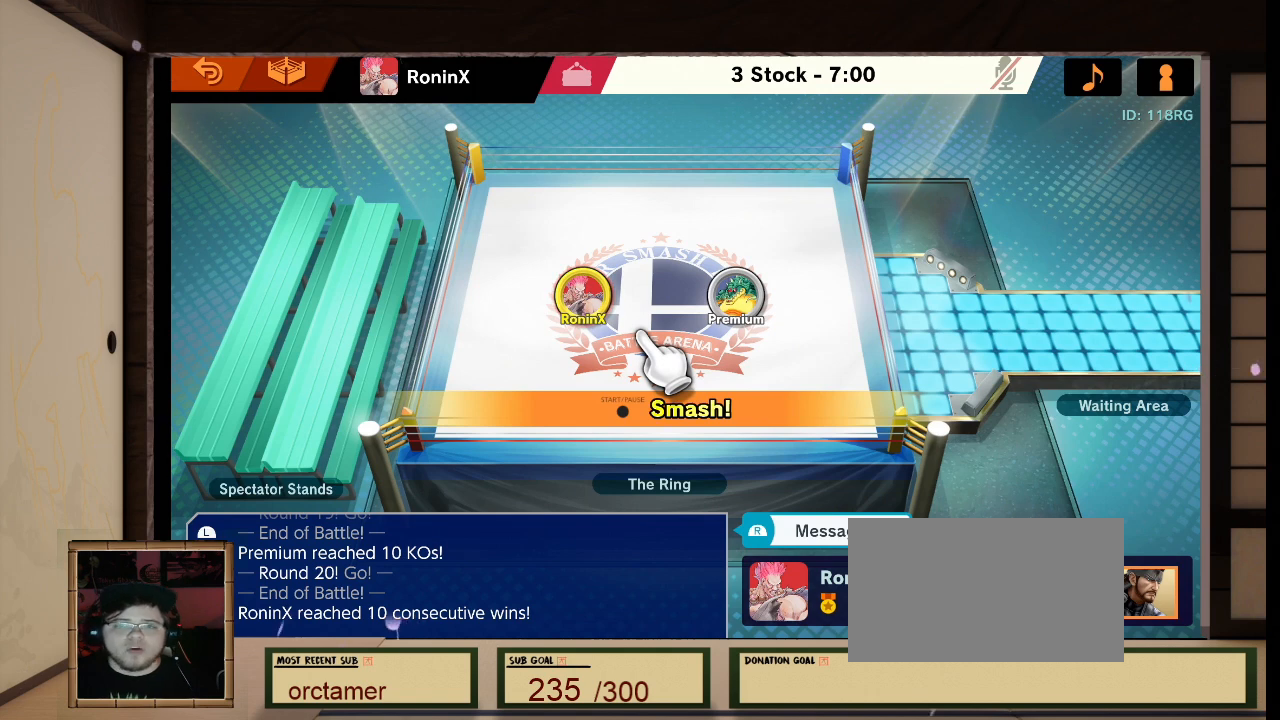
{"buttons": [], "left_stick": "center", "right_stick": "center", "events": []}
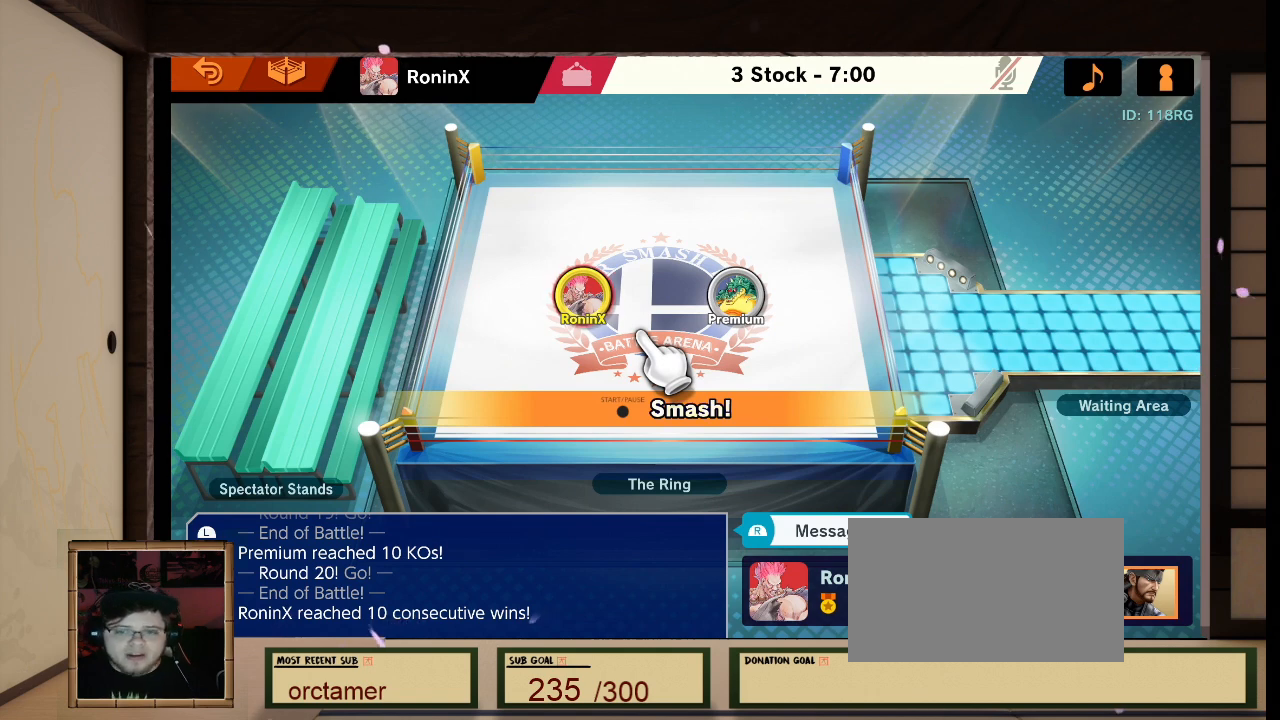
{"buttons": [], "left_stick": "center", "right_stick": "center", "events": []}
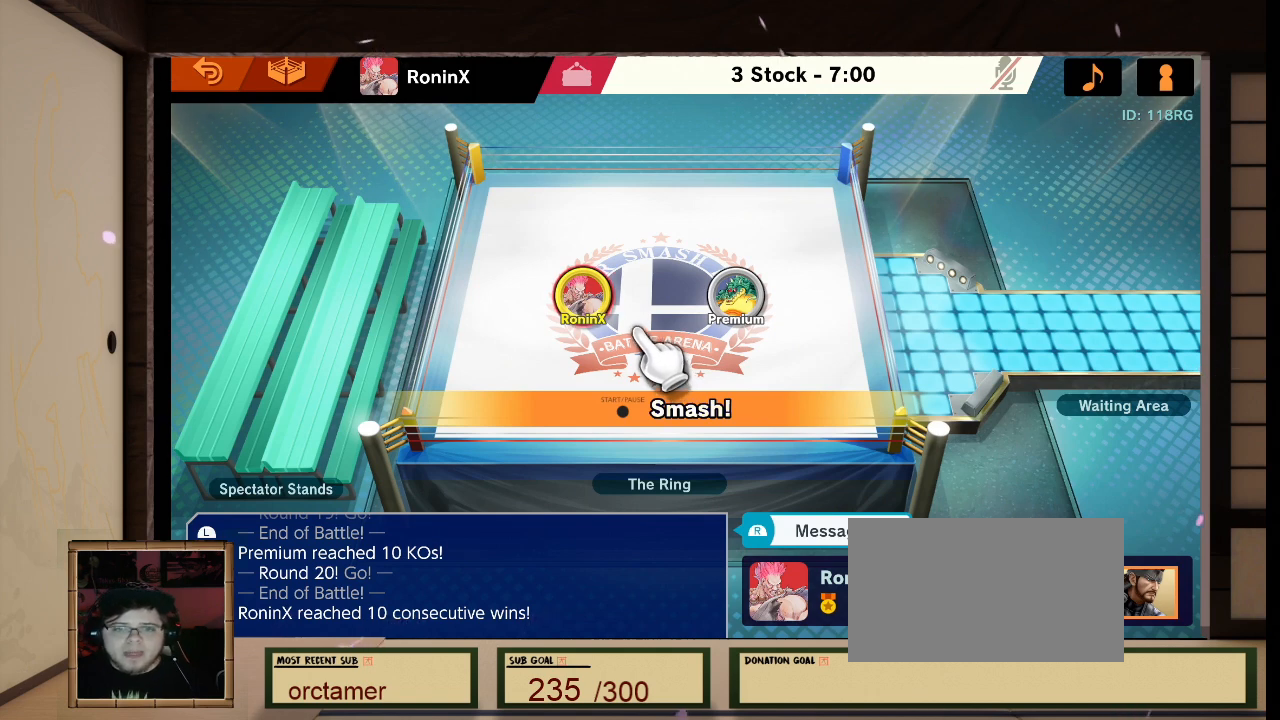
{"buttons": [], "left_stick": "center", "right_stick": "center", "events": []}
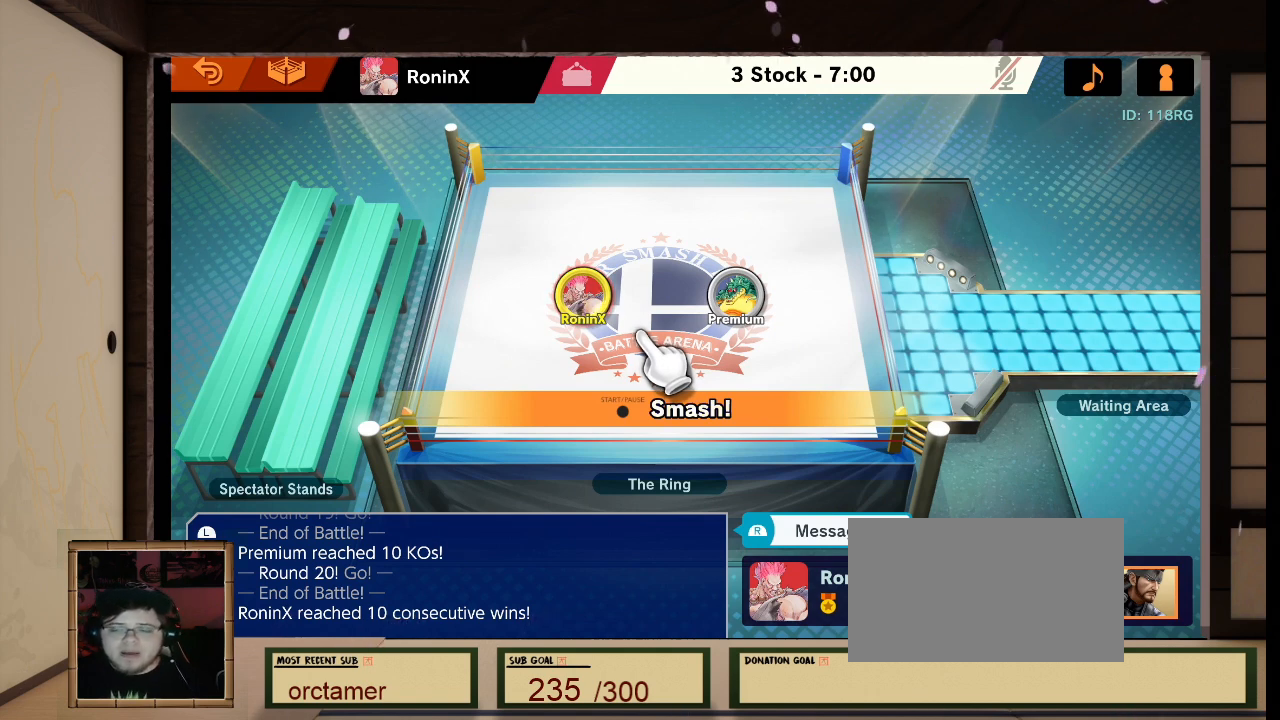
{"buttons": [], "left_stick": "center", "right_stick": "center", "events": []}
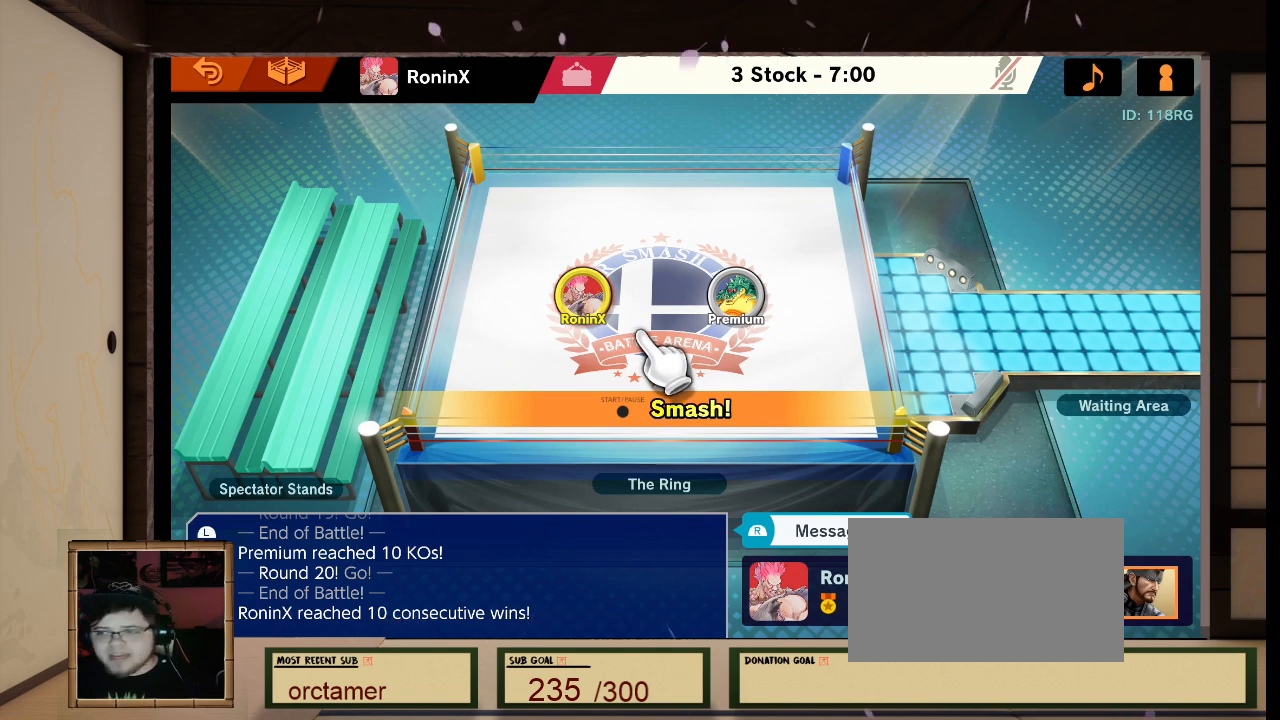
{"buttons": [], "left_stick": "center", "right_stick": "center", "events": []}
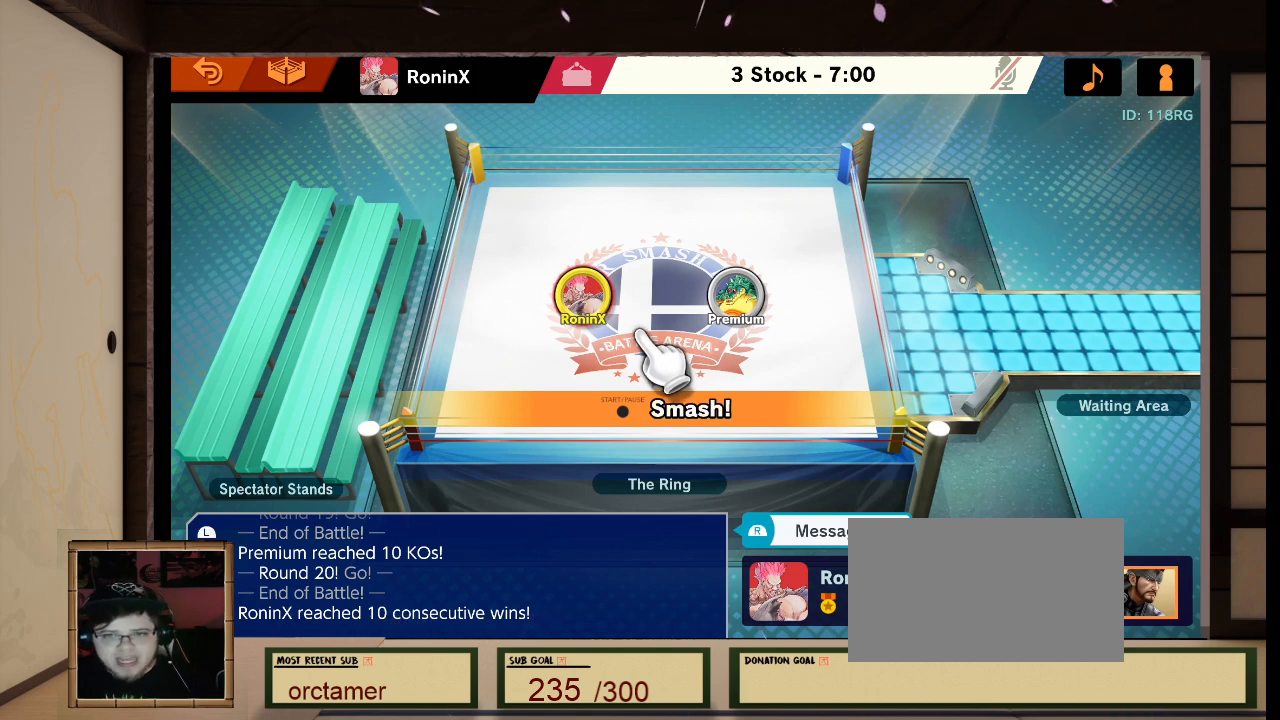
{"buttons": [], "left_stick": "center", "right_stick": "center", "events": [[66, "L1", "down"], [100, "L1", "up"]]}
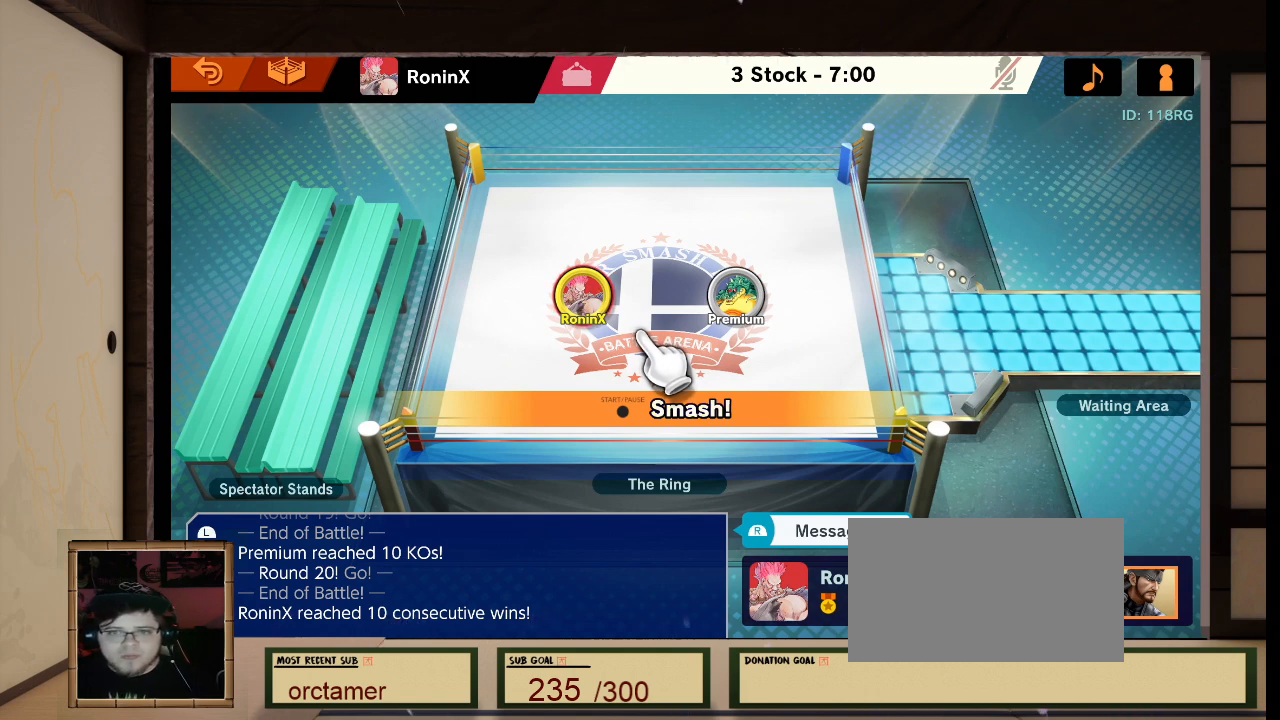
{"buttons": [], "left_stick": "center", "right_stick": "center", "events": [[34, "L1", "down"], [34, "R1", "down"], [34, "right_stick", "left"], [134, "L1", "up"], [134, "R1", "up"], [134, "right_stick", "center"]]}
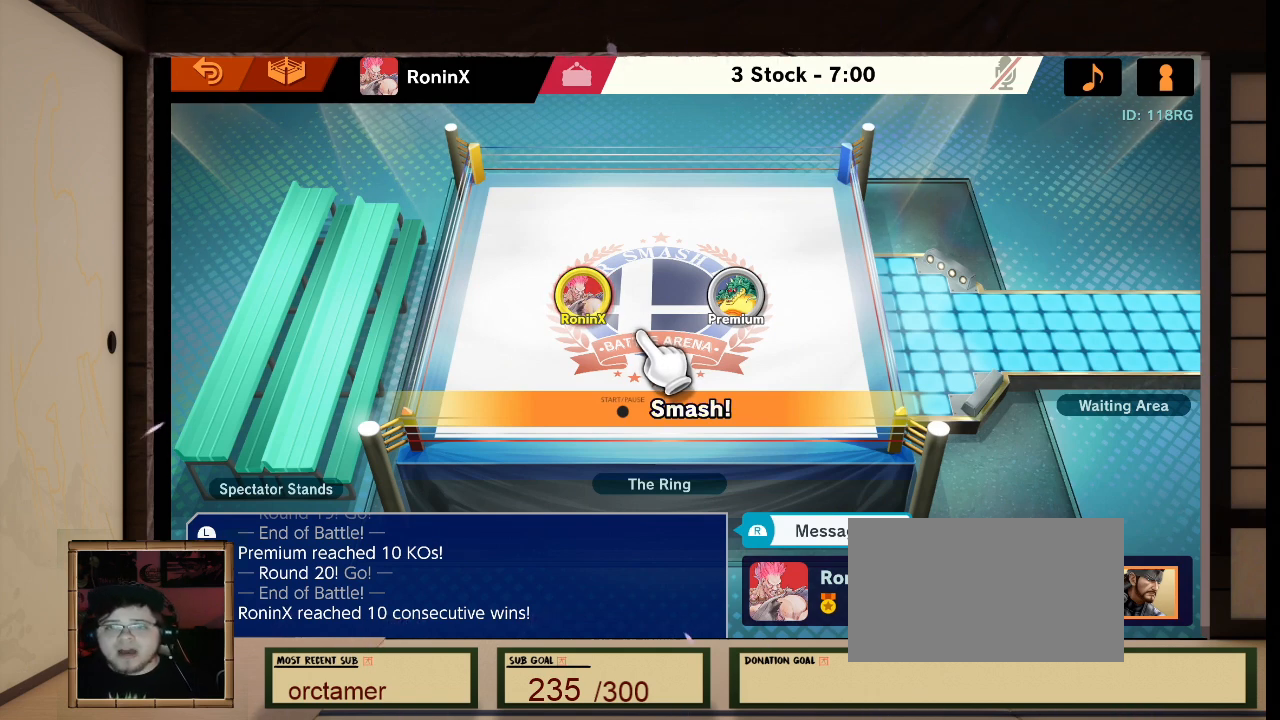
{"buttons": [], "left_stick": "center", "right_stick": "center", "events": []}
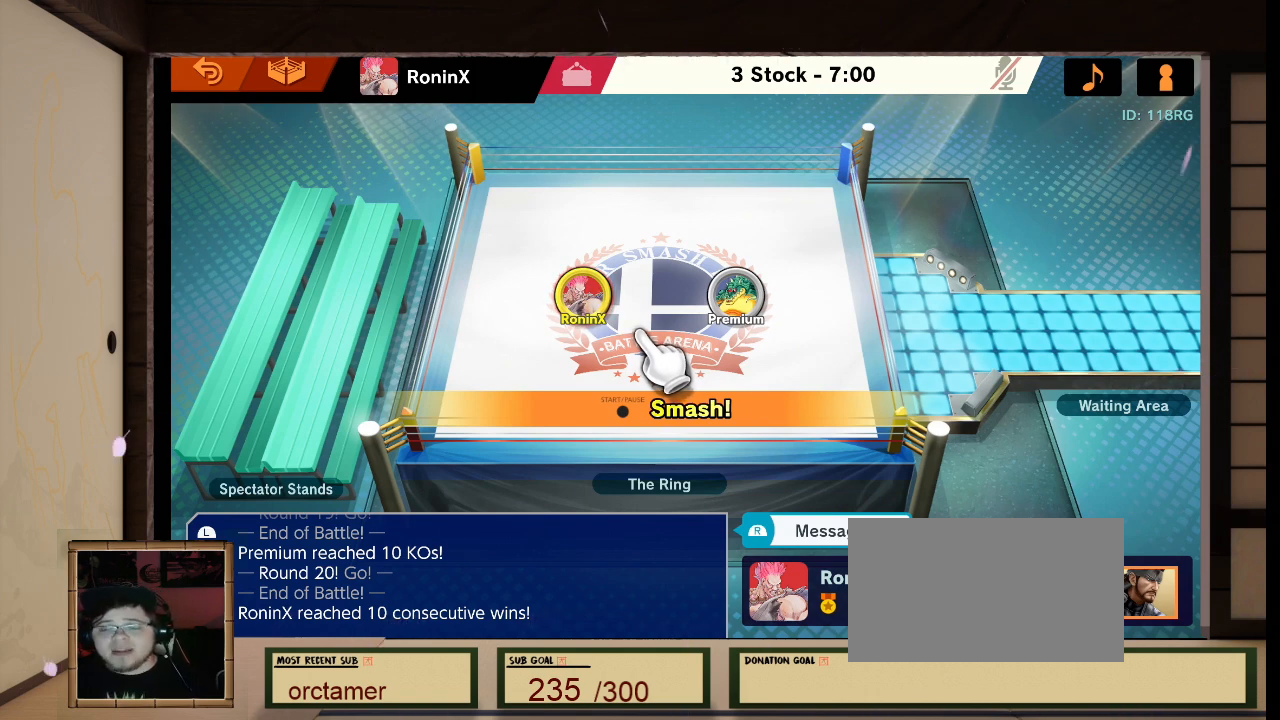
{"buttons": [], "left_stick": "center", "right_stick": "center", "events": []}
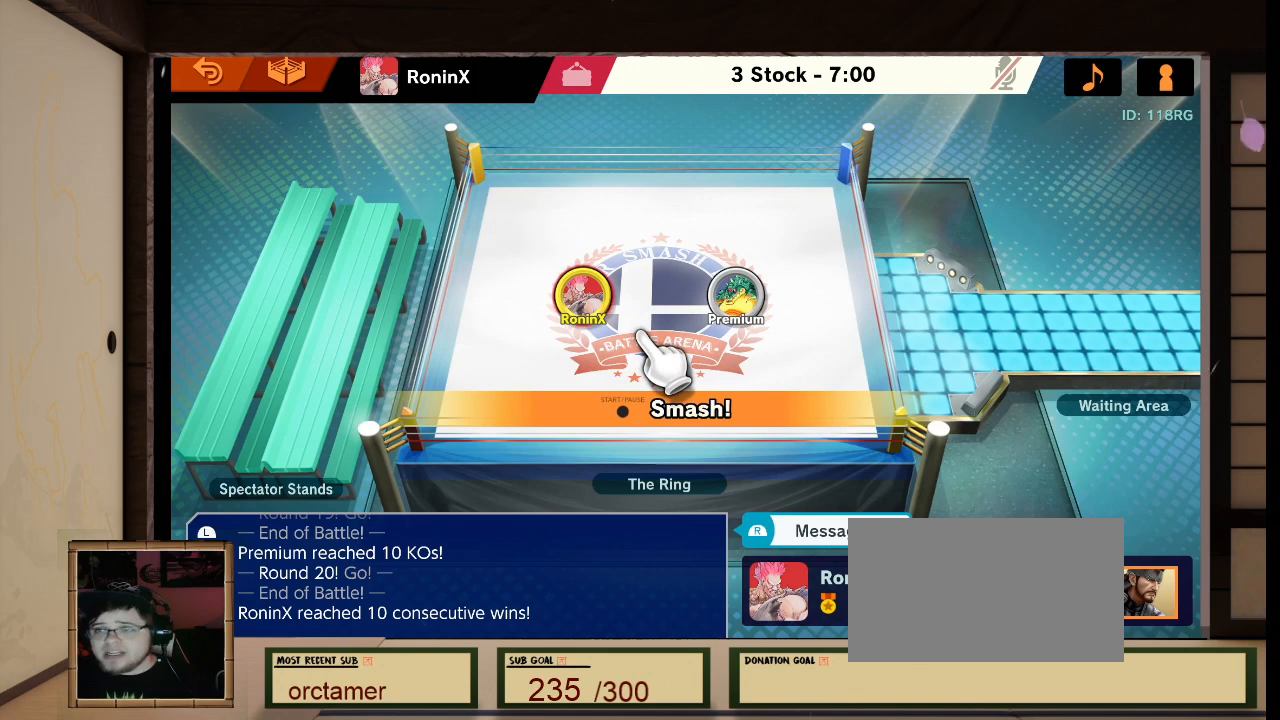
{"buttons": [], "left_stick": "center", "right_stick": "center", "events": []}
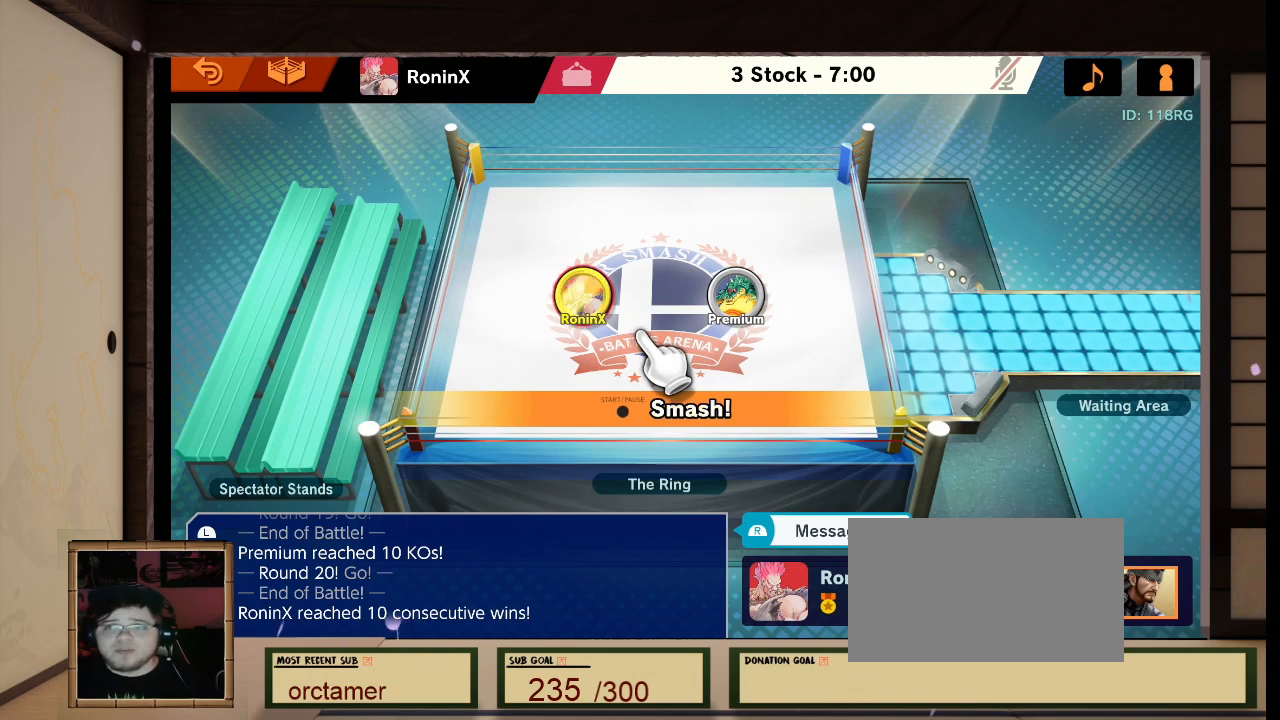
{"buttons": [], "left_stick": "center", "right_stick": "center", "events": []}
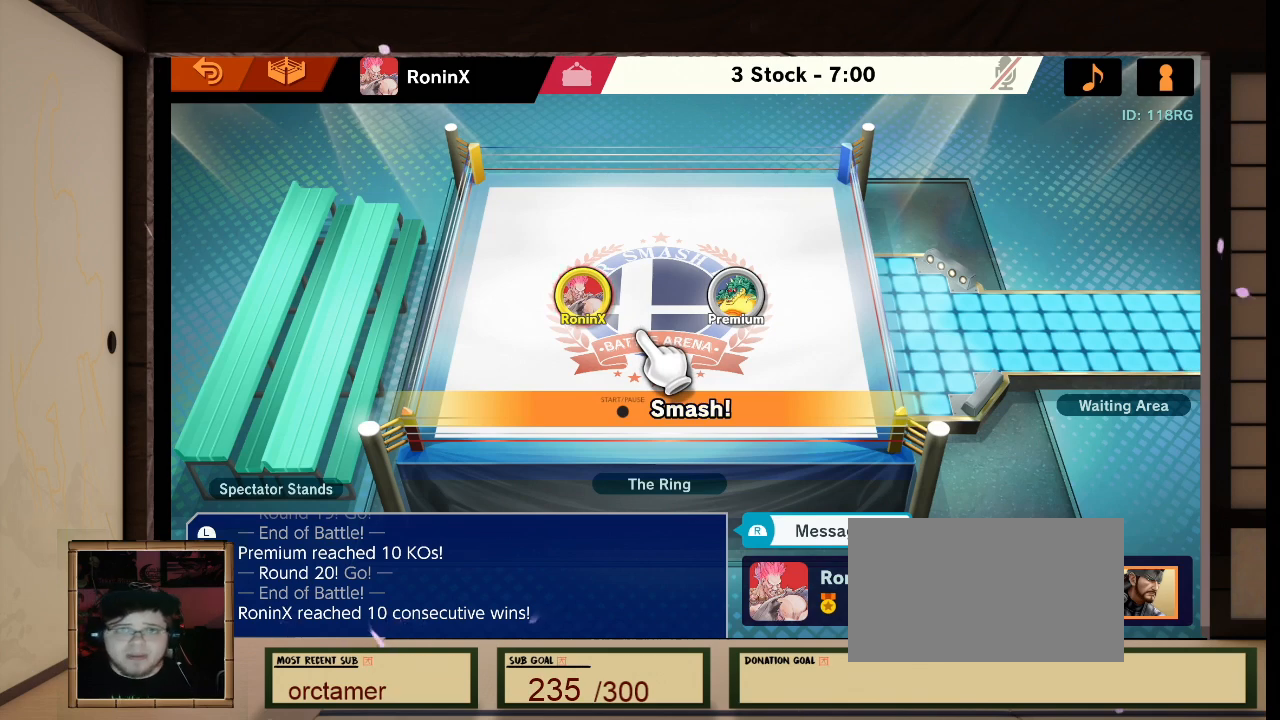
{"buttons": [], "left_stick": "center", "right_stick": "center", "events": []}
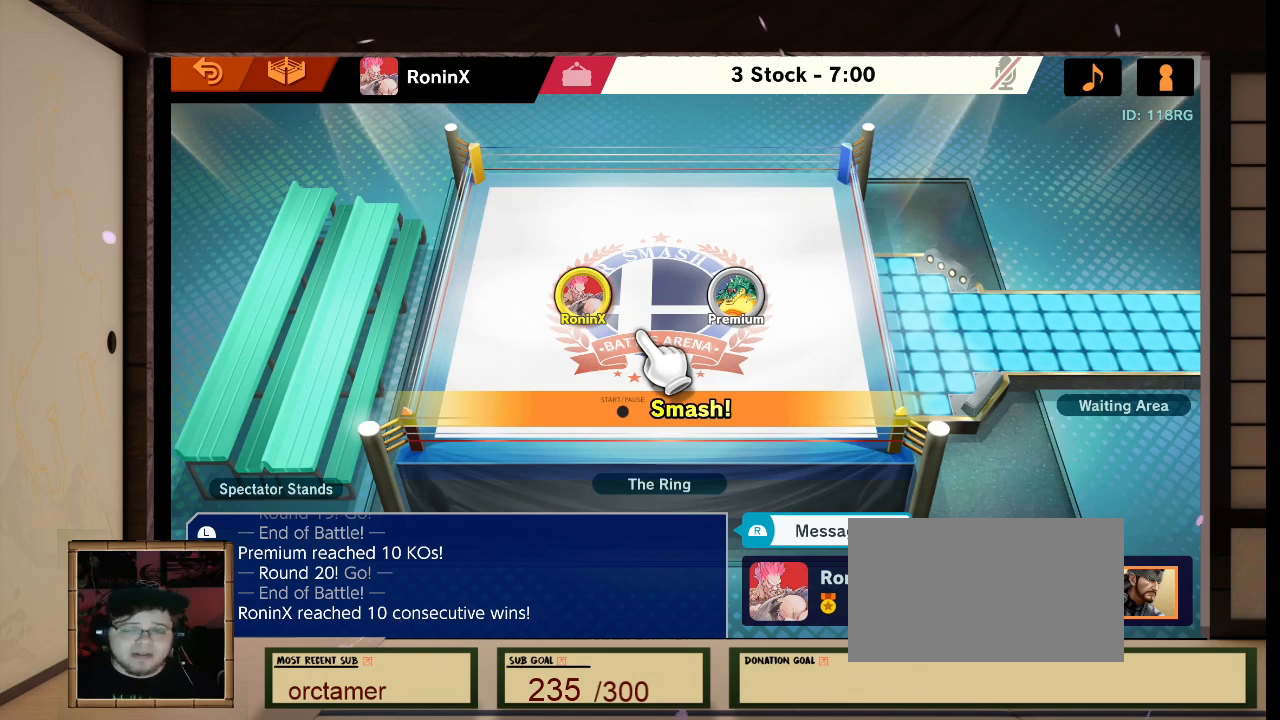
{"buttons": ["L1", "R1"], "left_stick": "center", "right_stick": "left", "events": [[434, "L1", "down"], [434, "R1", "down"], [434, "right_stick", "left"]]}
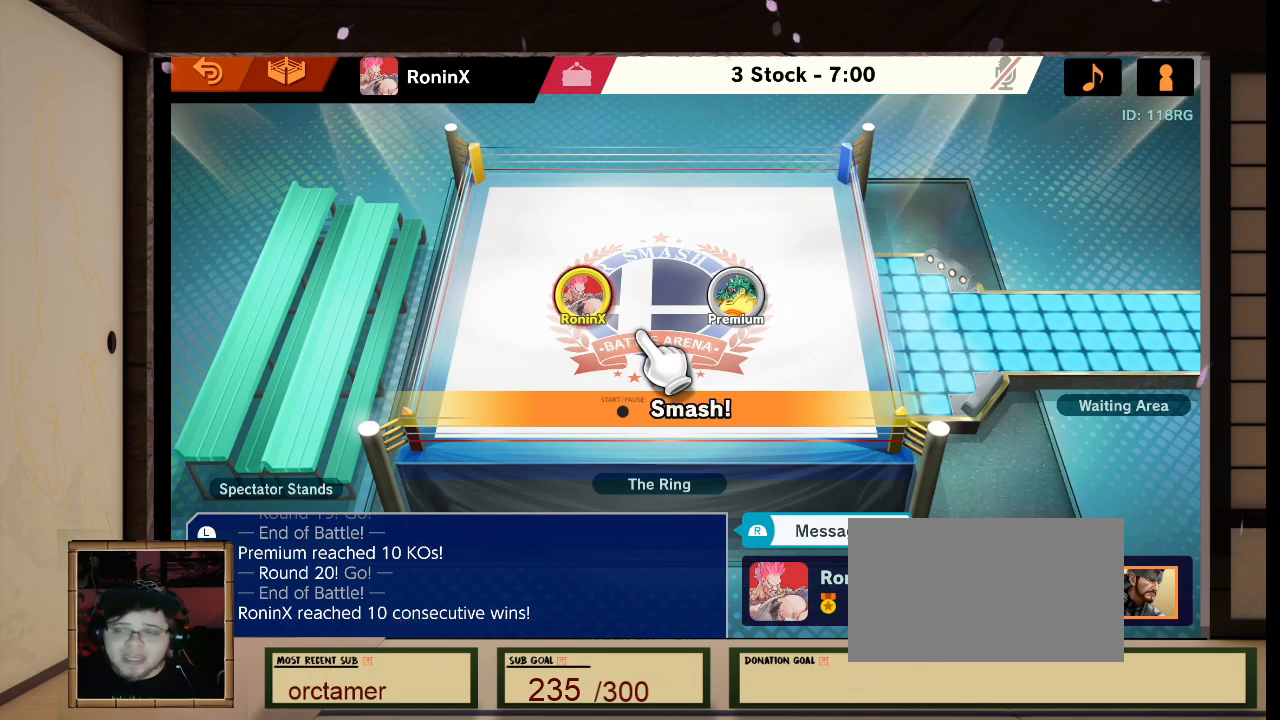
{"buttons": [], "left_stick": "center", "right_stick": "center", "events": [[66, "L1", "up"], [66, "R1", "up"], [66, "right_stick", "center"]]}
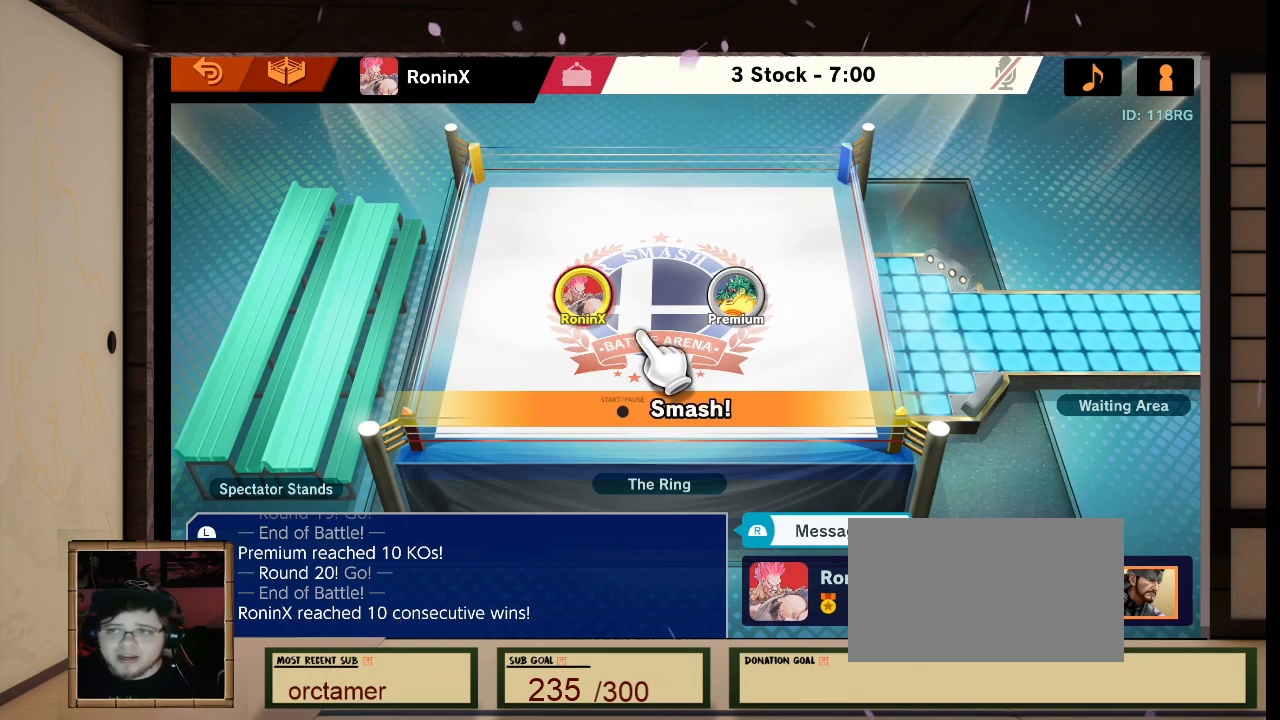
{"buttons": [], "left_stick": "center", "right_stick": "center", "events": [[167, "L1", "down"], [167, "R1", "down"], [167, "right_stick", "left"], [234, "L1", "up"], [234, "R1", "up"], [234, "right_stick", "center"], [334, "L1", "down"], [367, "L1", "up"]]}